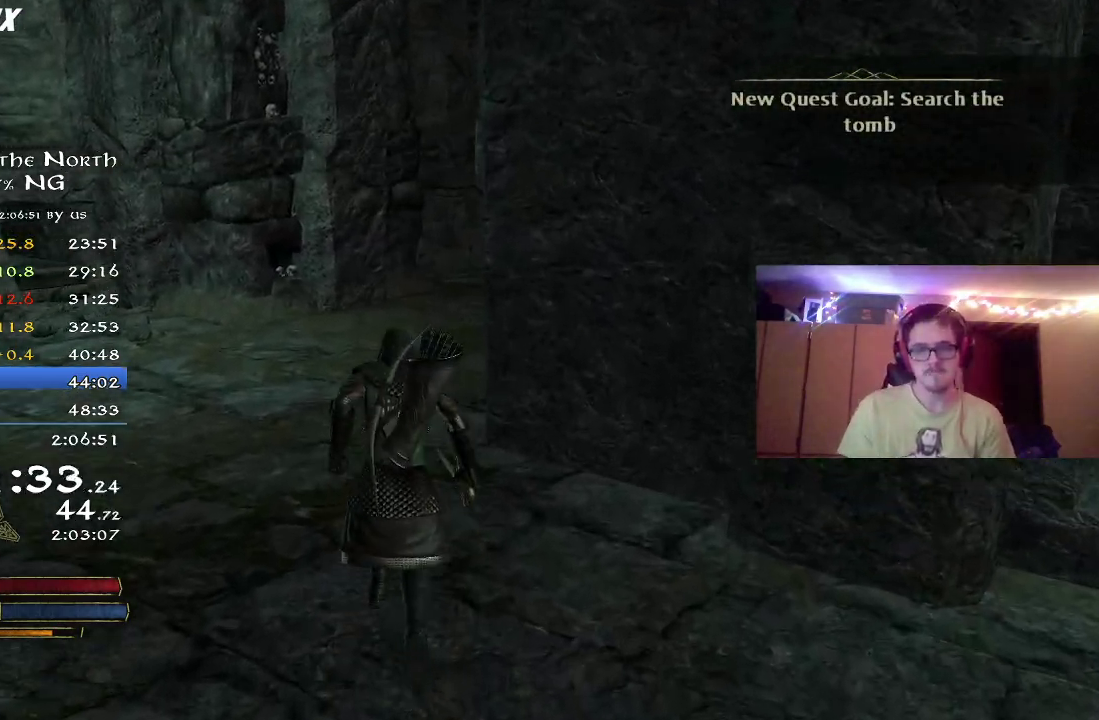
Gameplay with a controller (Xbox layout); each line is a JSON object with the inputs held at the frame after it (dt_ms = milliseconds from this image to that frame). "button_events" lists button changes between this image and that frame as [ms after this image, input, new state], when the widget could be followed in between (sticks are given only as held states). Not read: R1.
{"dt_ms": 300, "buttons": ["R2"], "left_stick": "up-left", "right_stick": "center", "button_events": []}
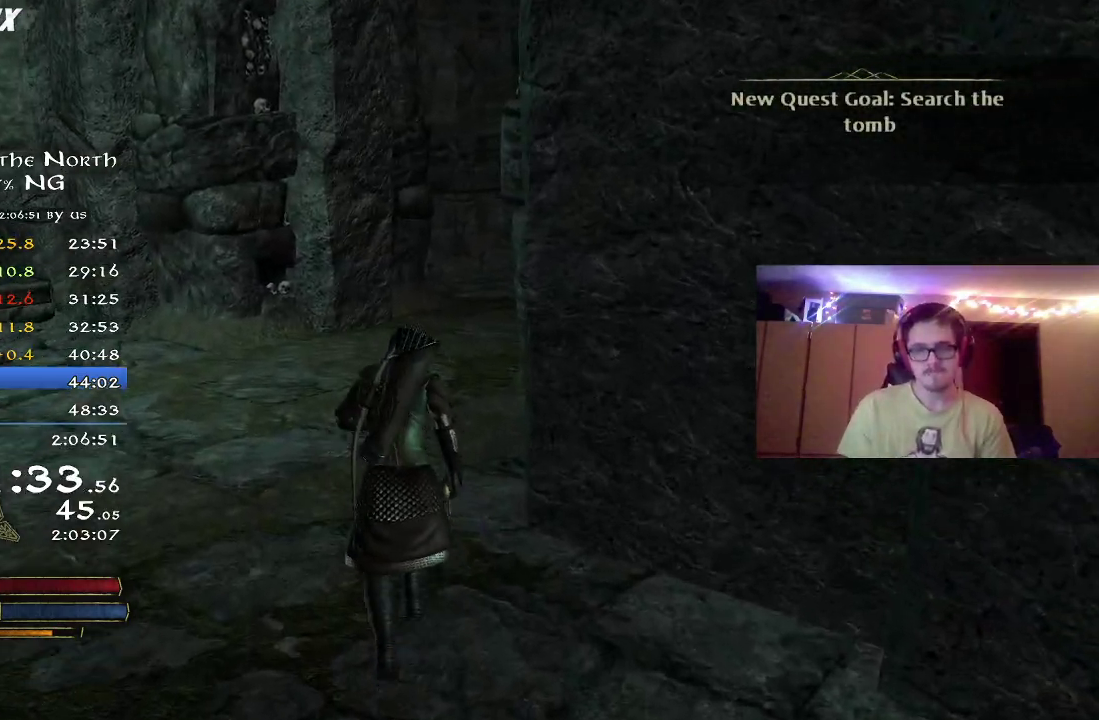
{"dt_ms": 500, "buttons": ["R2"], "left_stick": "up", "right_stick": "center", "button_events": []}
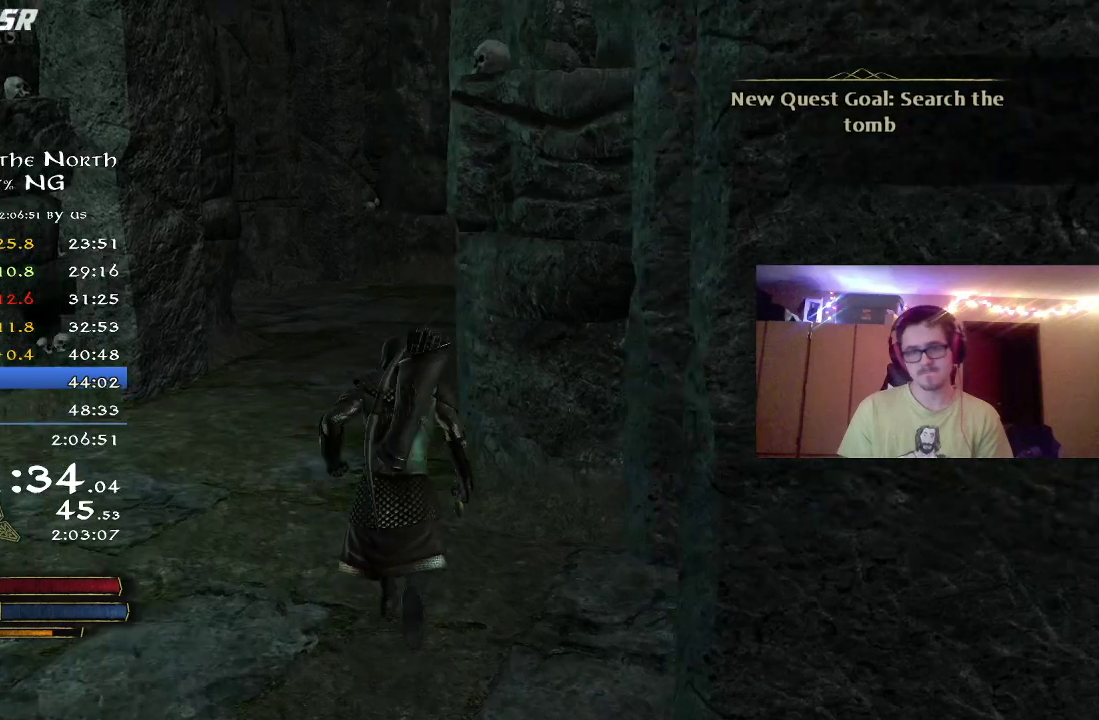
{"dt_ms": 400, "buttons": ["R2"], "left_stick": "up-left", "right_stick": "right", "button_events": []}
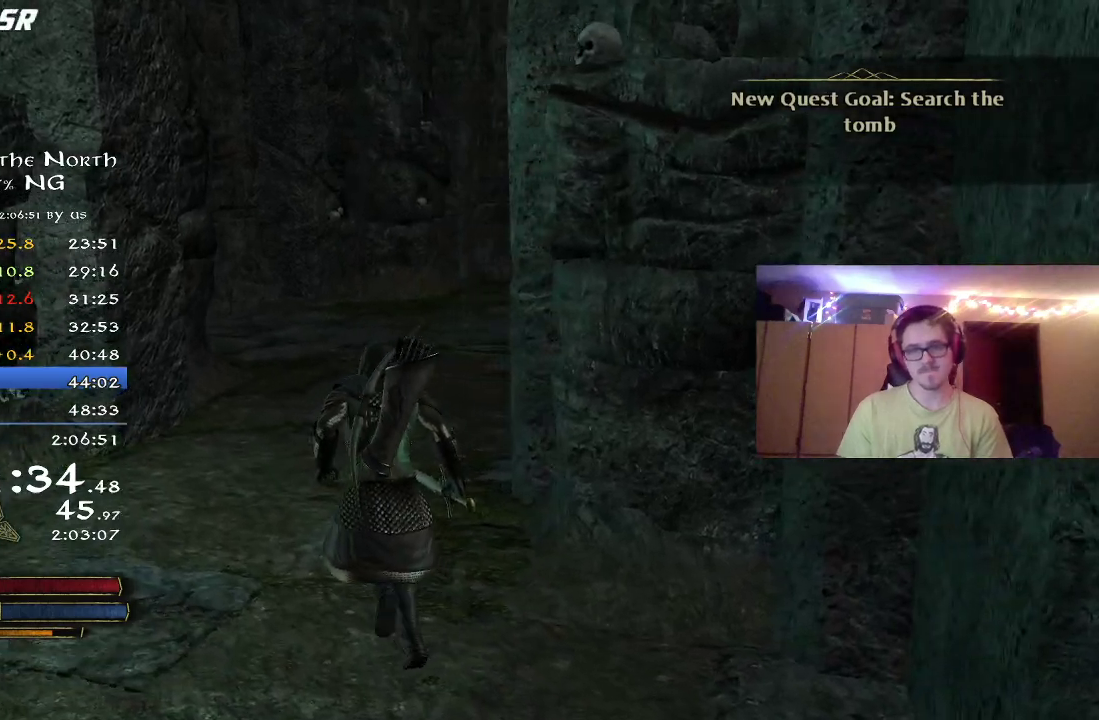
{"dt_ms": 600, "buttons": ["R2"], "left_stick": "up", "right_stick": "right", "button_events": []}
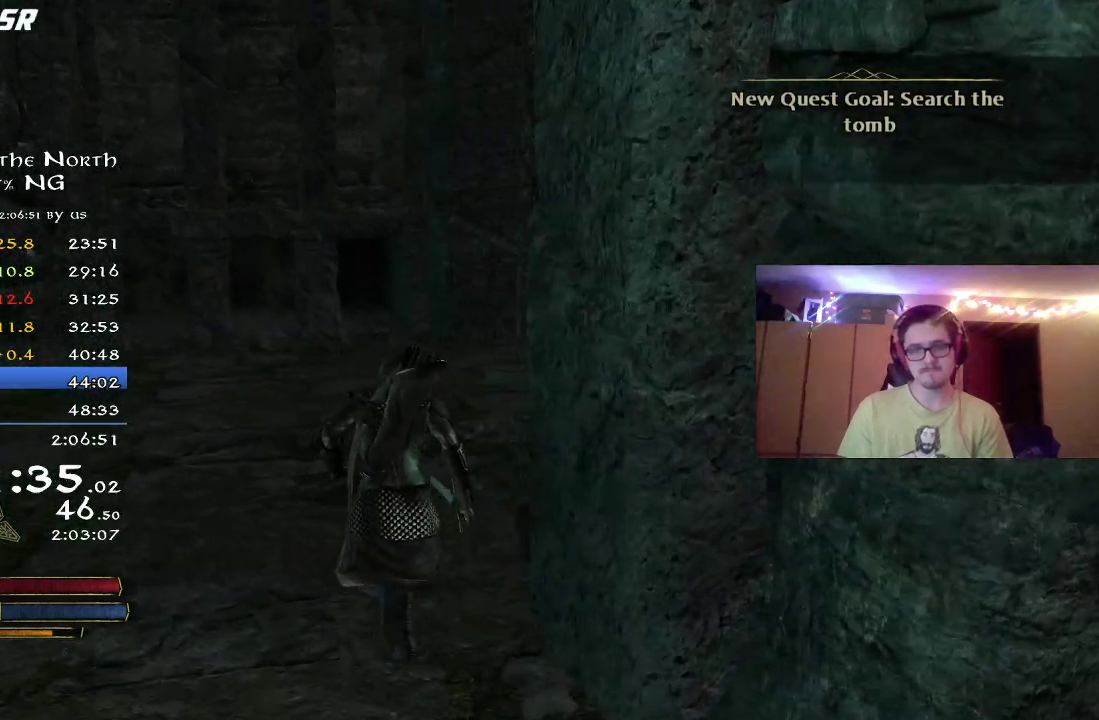
{"dt_ms": 500, "buttons": ["R2"], "left_stick": "up", "right_stick": "center", "button_events": []}
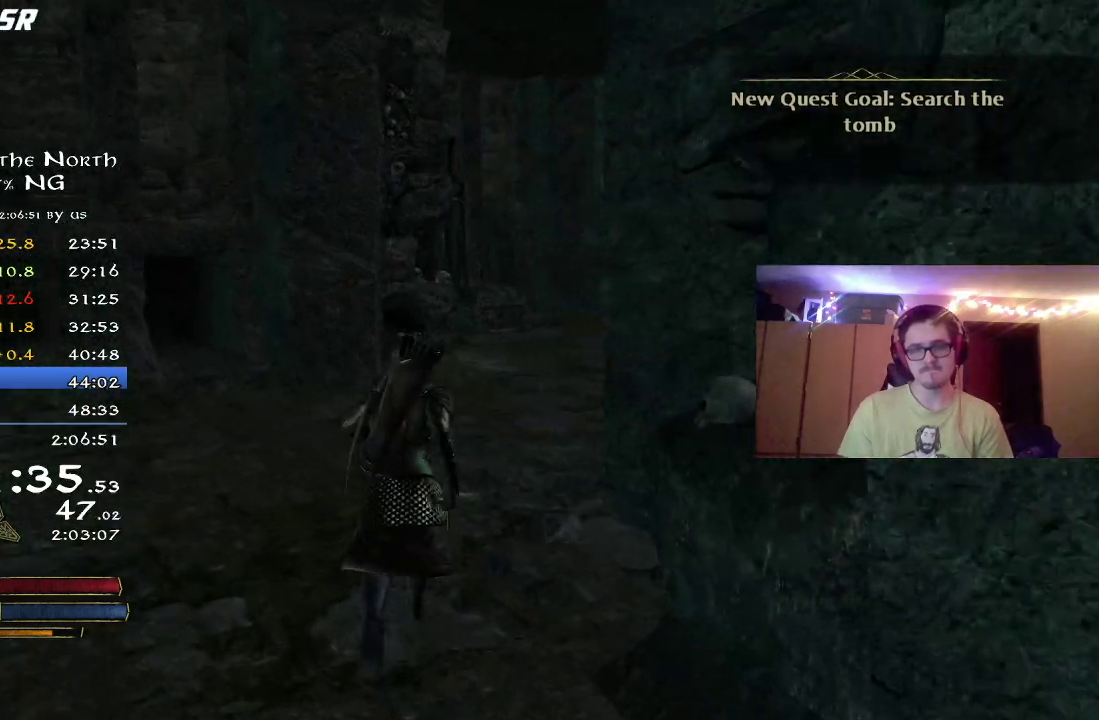
{"dt_ms": 500, "buttons": ["R2"], "left_stick": "up", "right_stick": "center", "button_events": []}
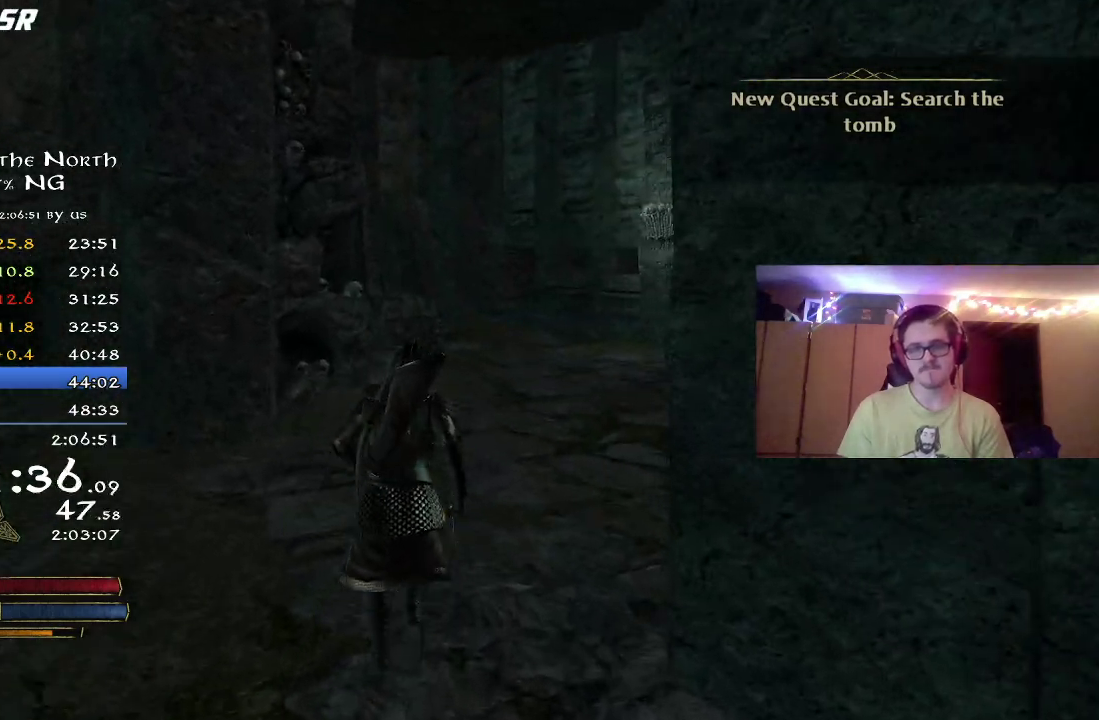
{"dt_ms": 500, "buttons": ["R2"], "left_stick": "up-right", "right_stick": "center", "button_events": []}
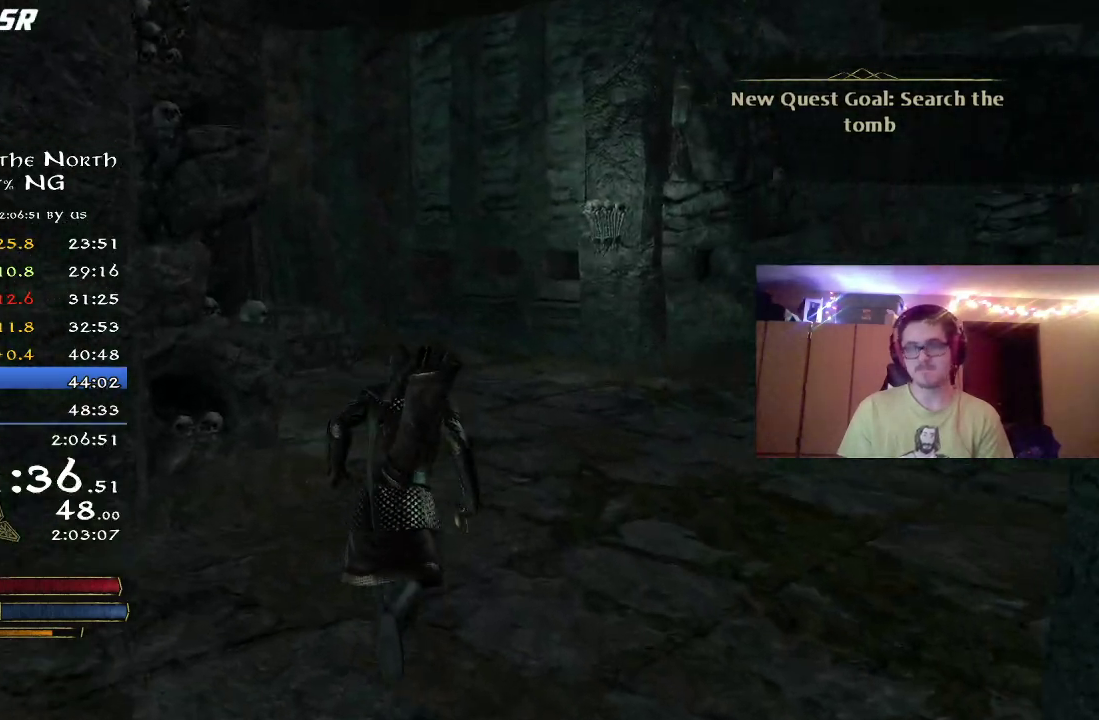
{"dt_ms": 500, "buttons": ["R2"], "left_stick": "up", "right_stick": "center", "button_events": []}
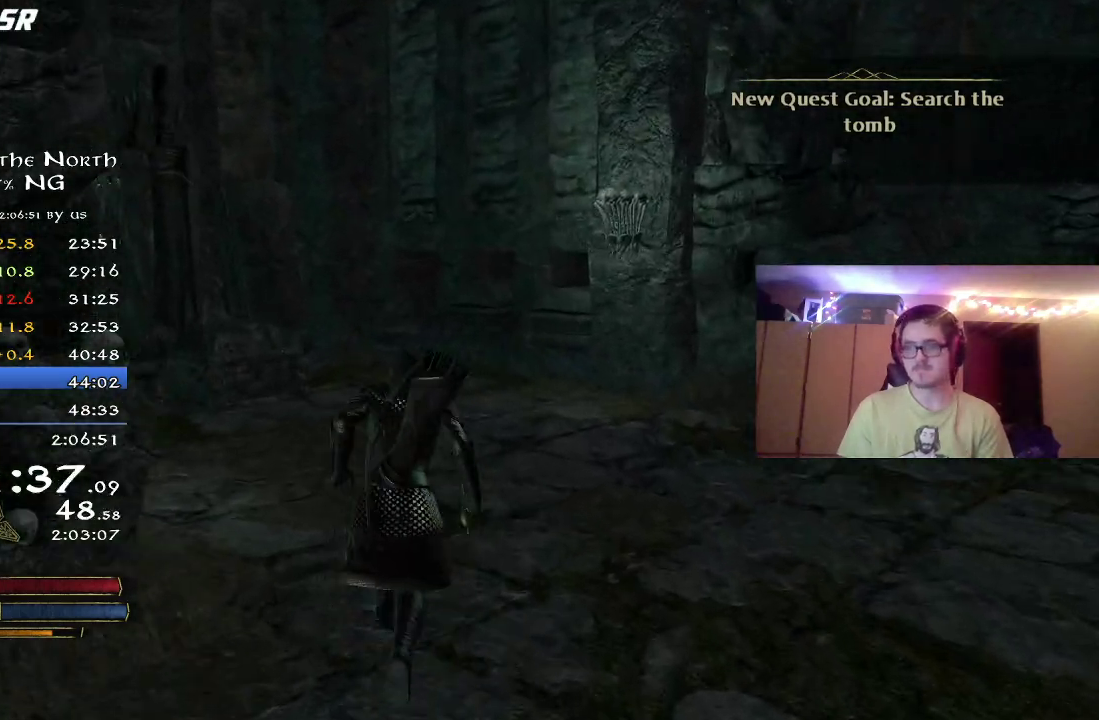
{"dt_ms": 300, "buttons": ["R2"], "left_stick": "up-left", "right_stick": "center", "button_events": []}
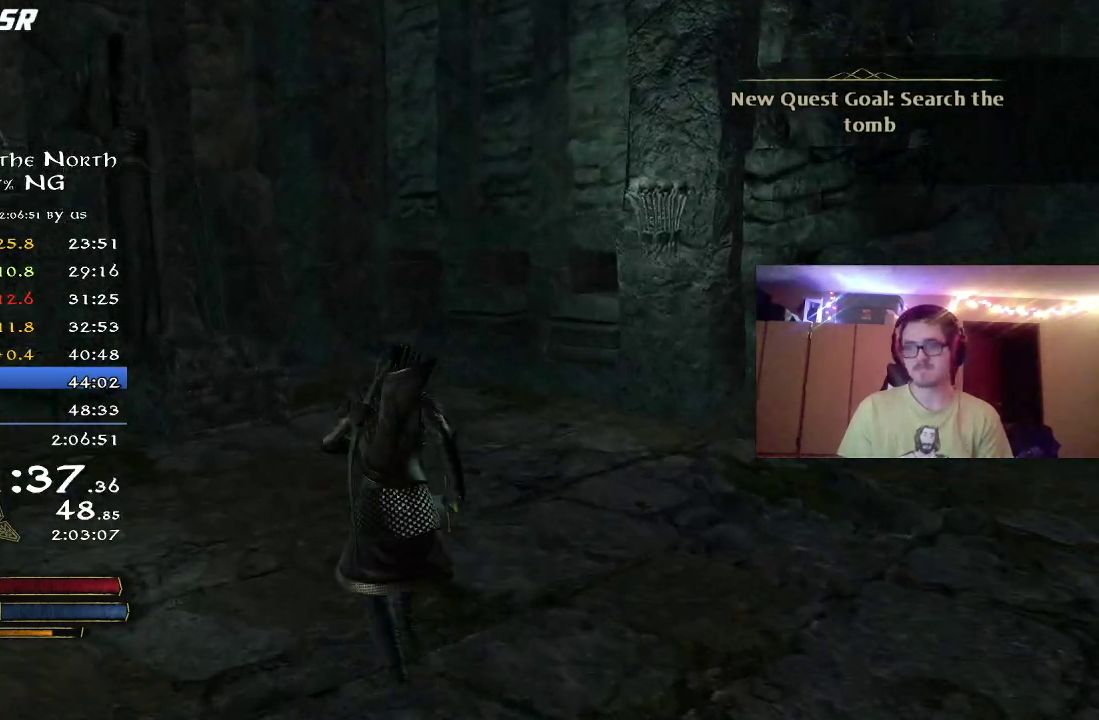
{"dt_ms": 700, "buttons": ["R2"], "left_stick": "up-left", "right_stick": "center", "button_events": []}
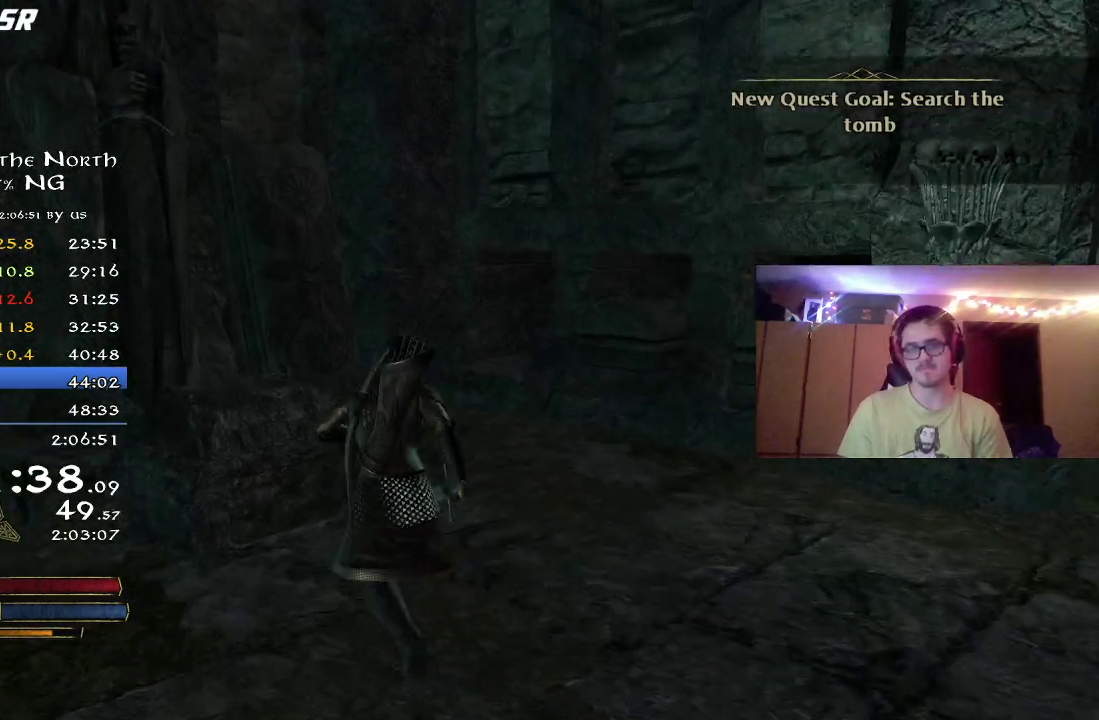
{"dt_ms": 500, "buttons": ["R2"], "left_stick": "down-right", "right_stick": "center", "button_events": [[100, "R2", "up"], [167, "A", "down"], [233, "A", "up"], [300, "A", "down"], [383, "A", "up"], [500, "R2", "down"]]}
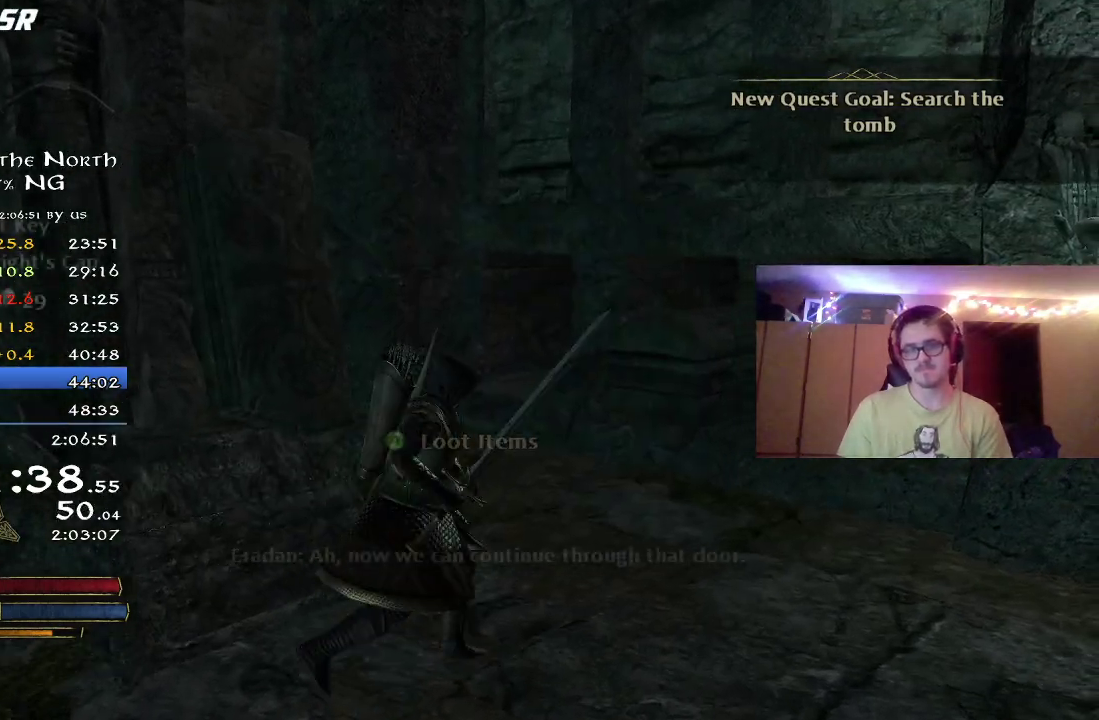
{"dt_ms": 500, "buttons": ["R2"], "left_stick": "up-right", "right_stick": "right", "button_events": []}
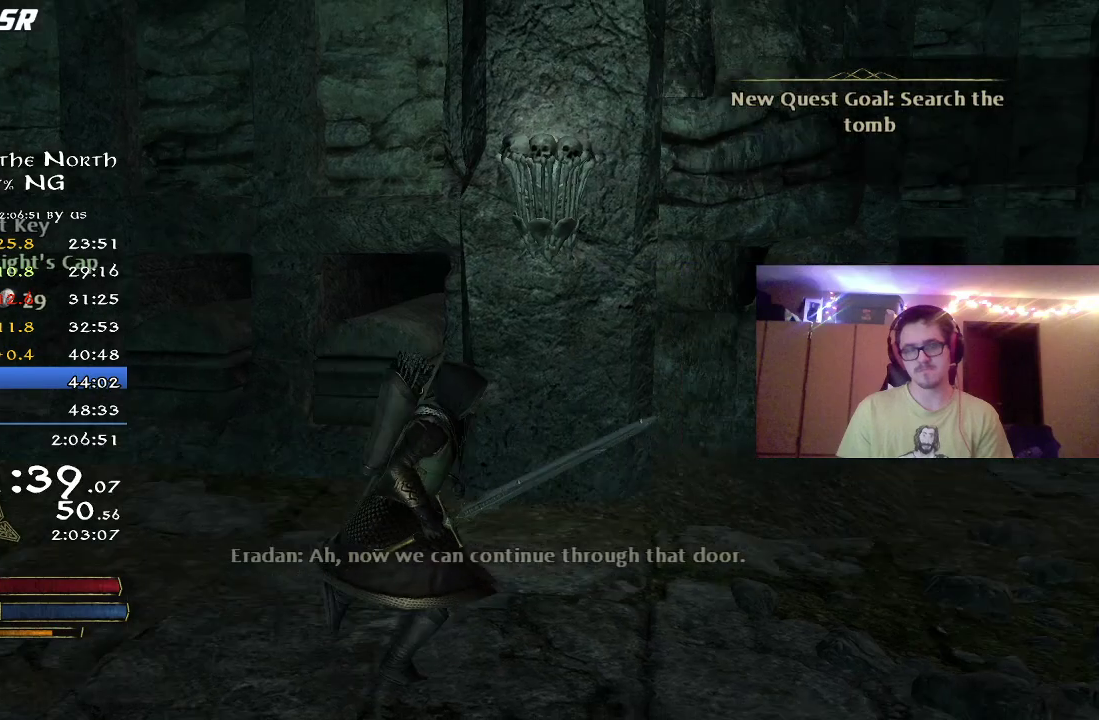
{"dt_ms": 500, "buttons": ["R2"], "left_stick": "up", "right_stick": "right", "button_events": []}
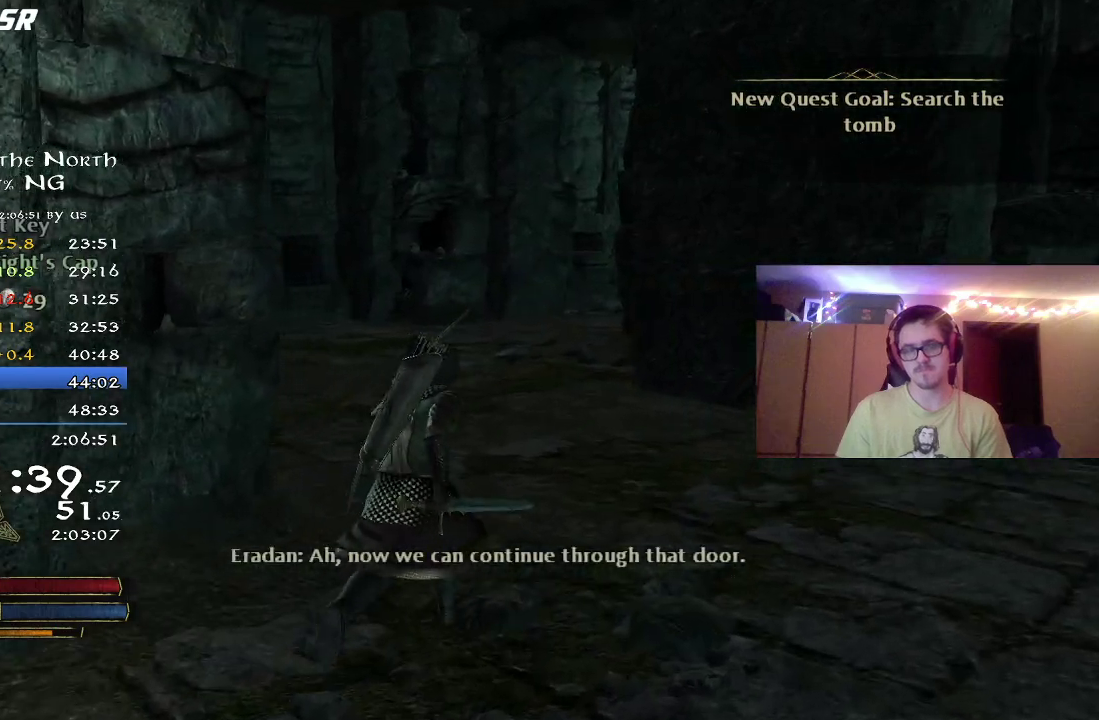
{"dt_ms": 500, "buttons": [], "left_stick": "up", "right_stick": "center", "button_events": [[133, "R2", "up"]]}
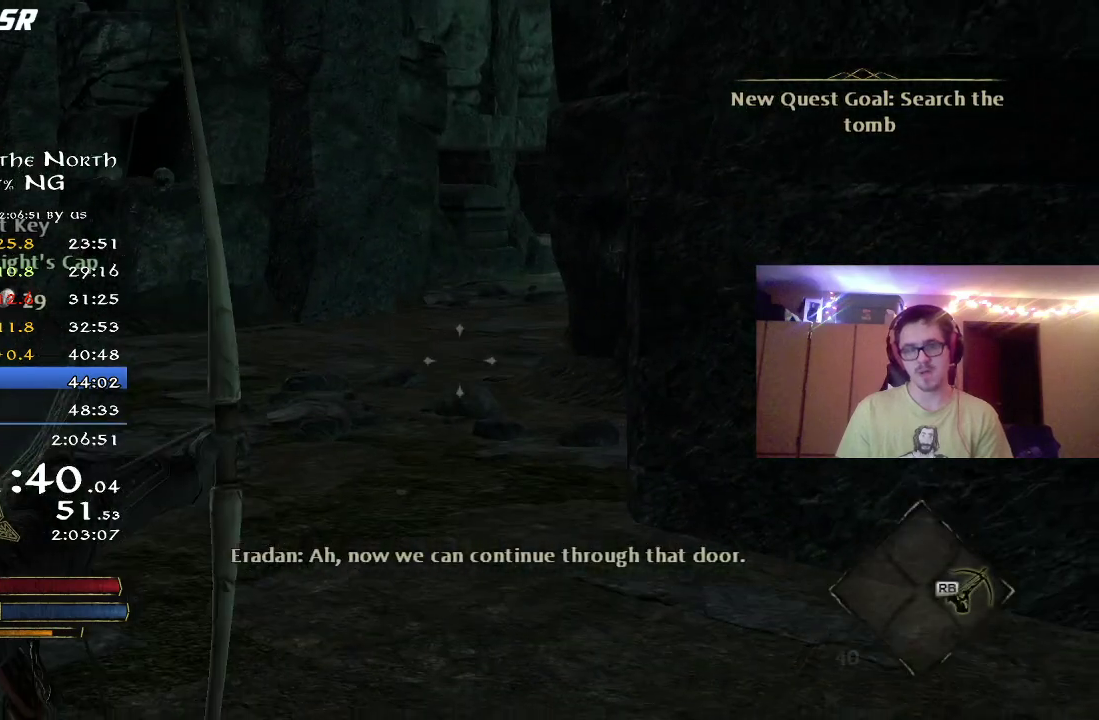
{"dt_ms": 500, "buttons": ["R2"], "left_stick": "up", "right_stick": "center", "button_events": [[150, "R2", "down"]]}
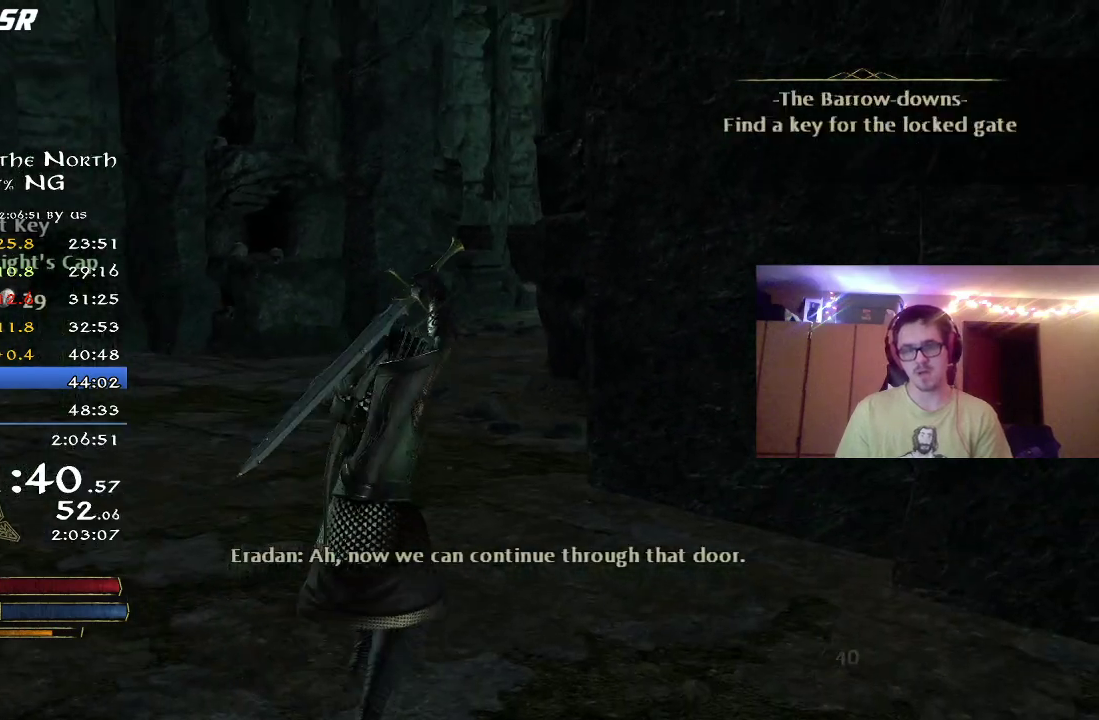
{"dt_ms": 500, "buttons": ["R2"], "left_stick": "up", "right_stick": "center", "button_events": []}